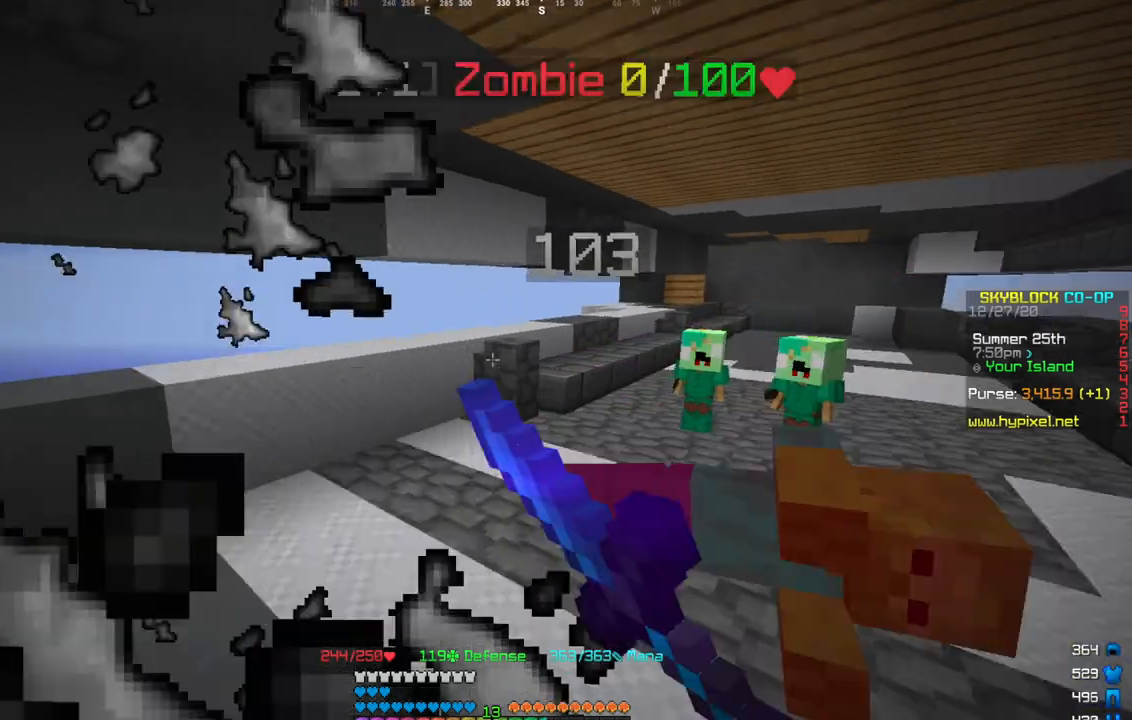
Gameplay with keyboard and mouse; each line is a JSON object with the keys and mouse buttons held at the frame after it. "events" lists presses ("down") and releases ("up") of "a", "d", "s", "w", "mouse_left" and "mouse_right" between this image and that frame as [ms after this image, input, new state], when the widget could be followed in between. "mouse_left", "mouse_right" = the "left", "right" buttons of the "mouse" list. No other keys are recorded. Fast repeated clicks can show as one long hold. Mouse movement is not recorded.
{"keys": ["w"], "mouse": [], "events": [[134, "a", "down"], [134, "mouse_left", "up"], [167, "a", "up"]]}
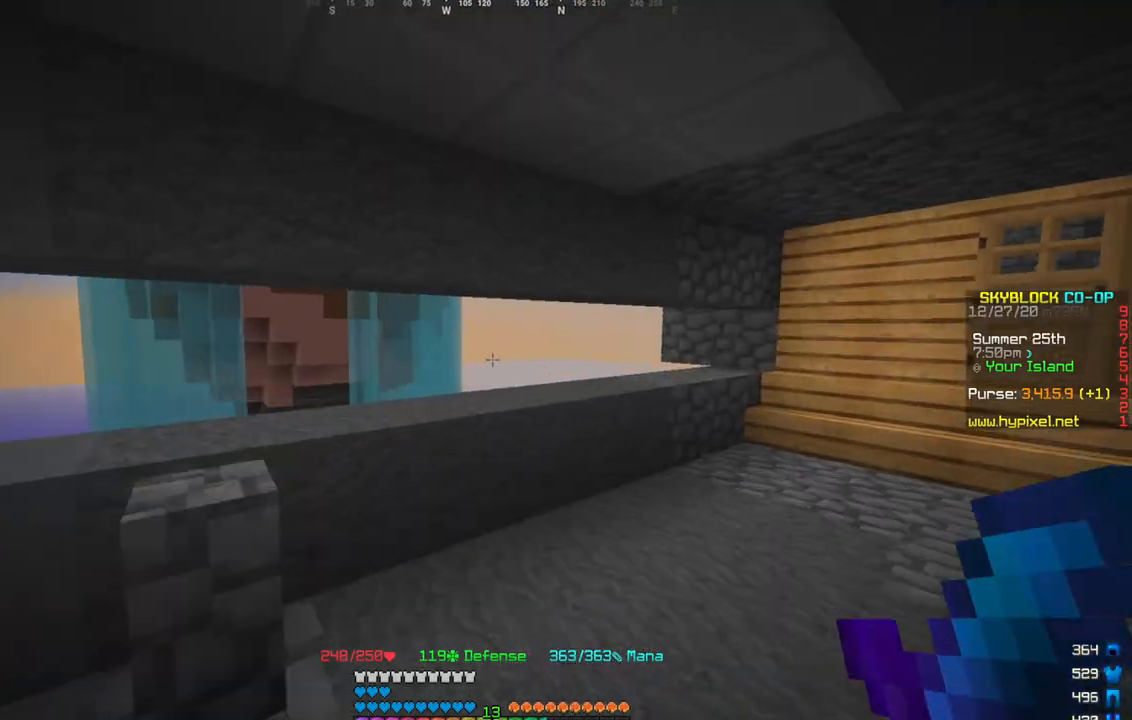
{"keys": ["d", "w"], "mouse": []}
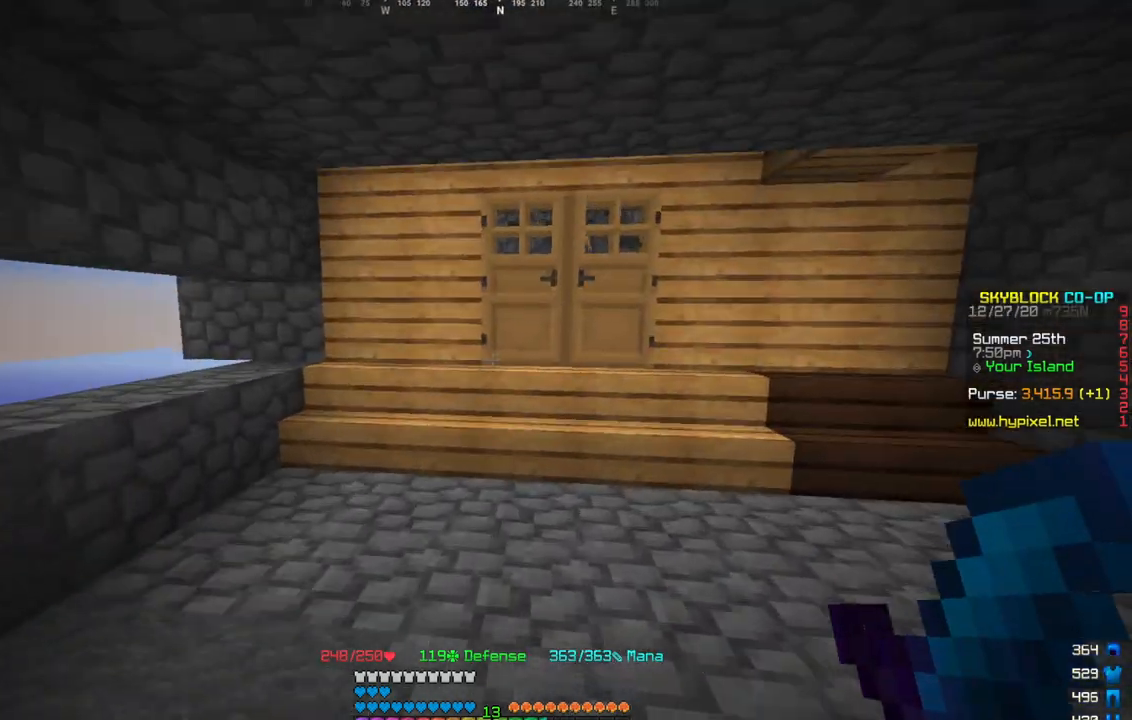
{"keys": ["w"], "mouse": ["right"], "events": [[33, "d", "up"], [501, "mouse_right", "down"]]}
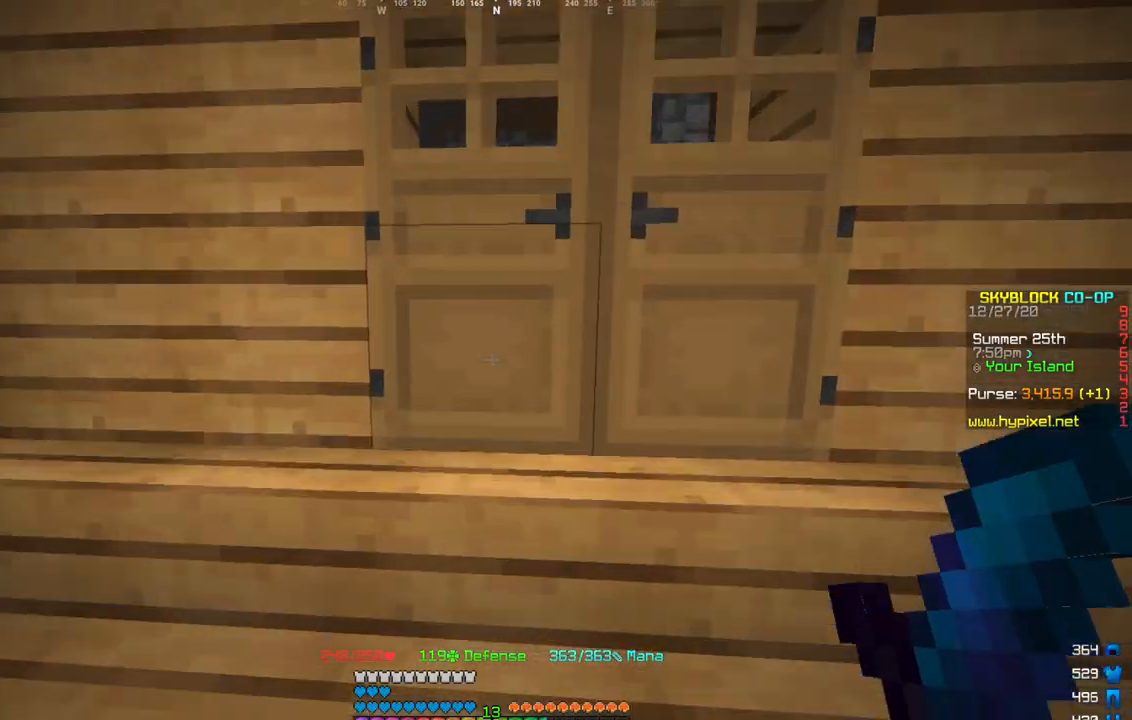
{"keys": ["w"], "mouse": [], "events": [[133, "mouse_right", "up"], [233, "d", "down"], [467, "d", "up"]]}
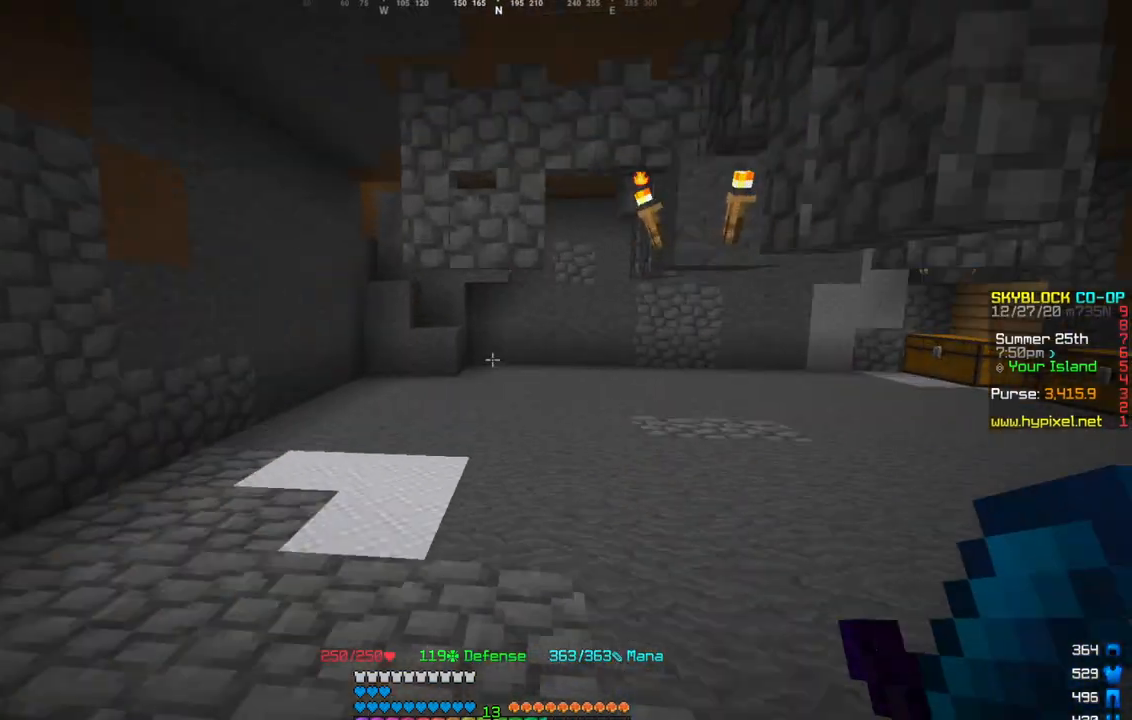
{"keys": ["a", "s"], "mouse": []}
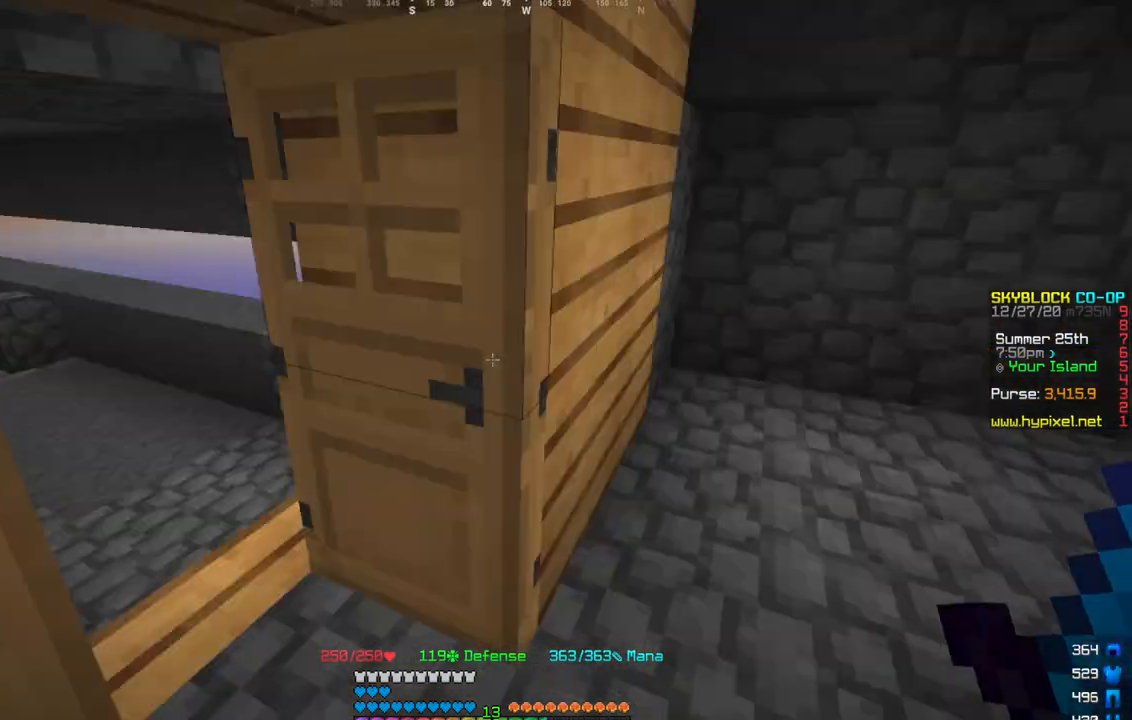
{"keys": [], "mouse": [], "events": [[133, "s", "up"], [166, "a", "up"]]}
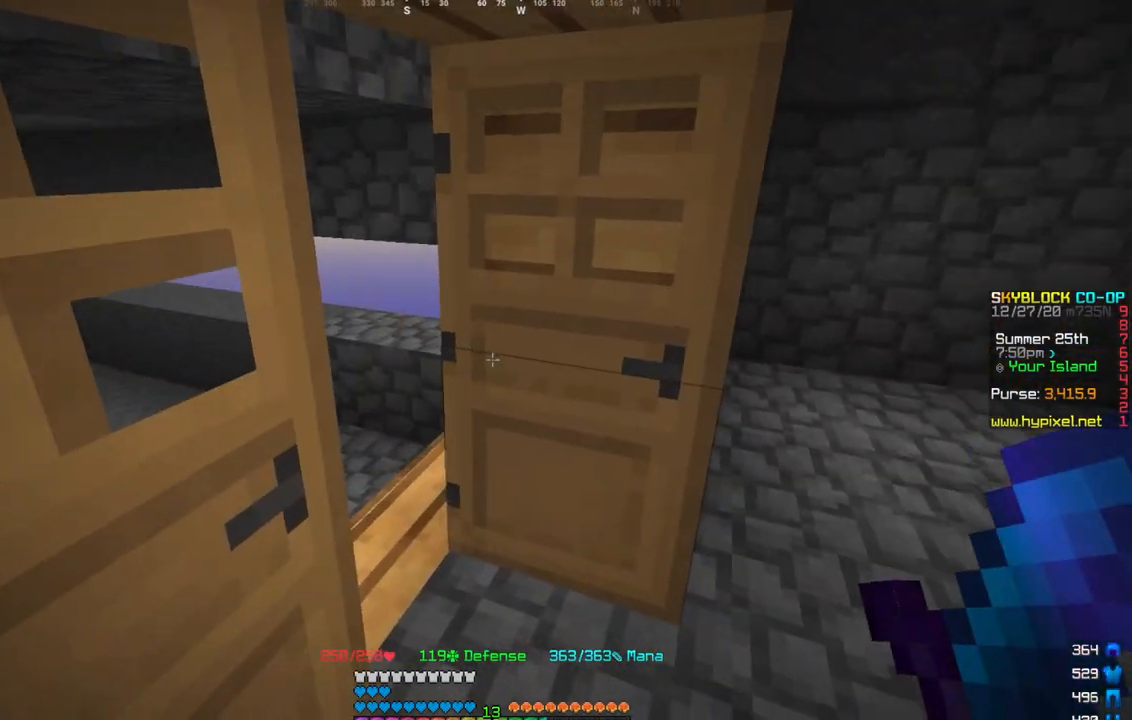
{"keys": ["w"], "mouse": []}
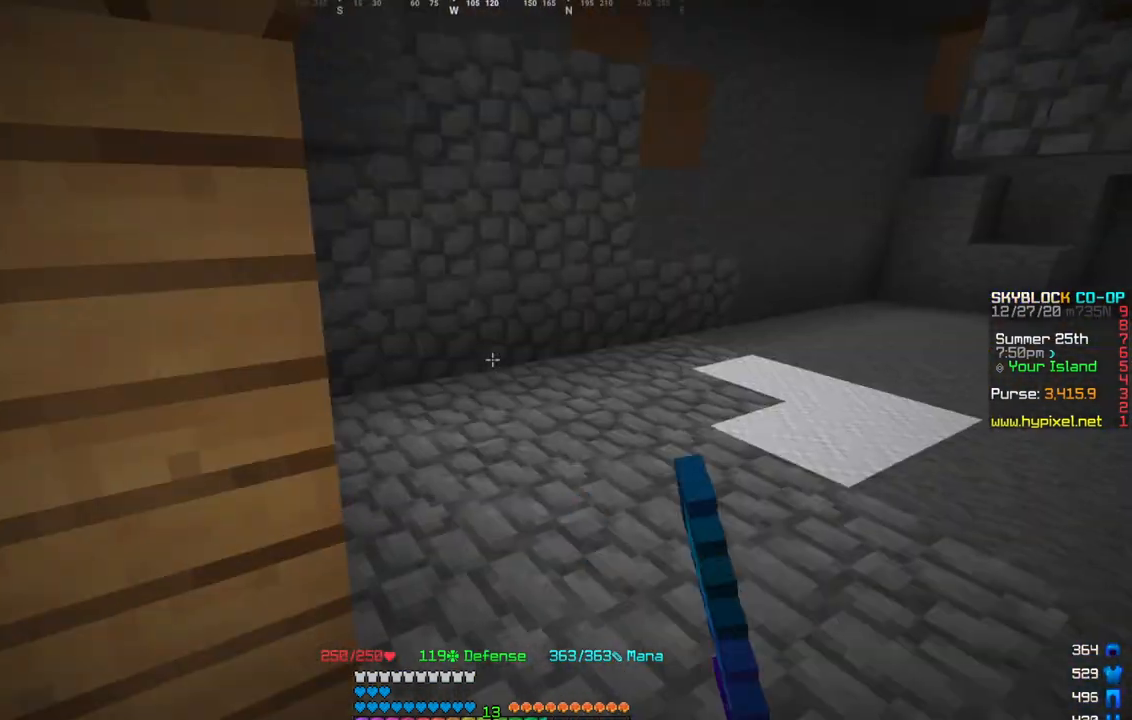
{"keys": ["w"], "mouse": [], "events": [[100, "d", "down"], [433, "d", "up"]]}
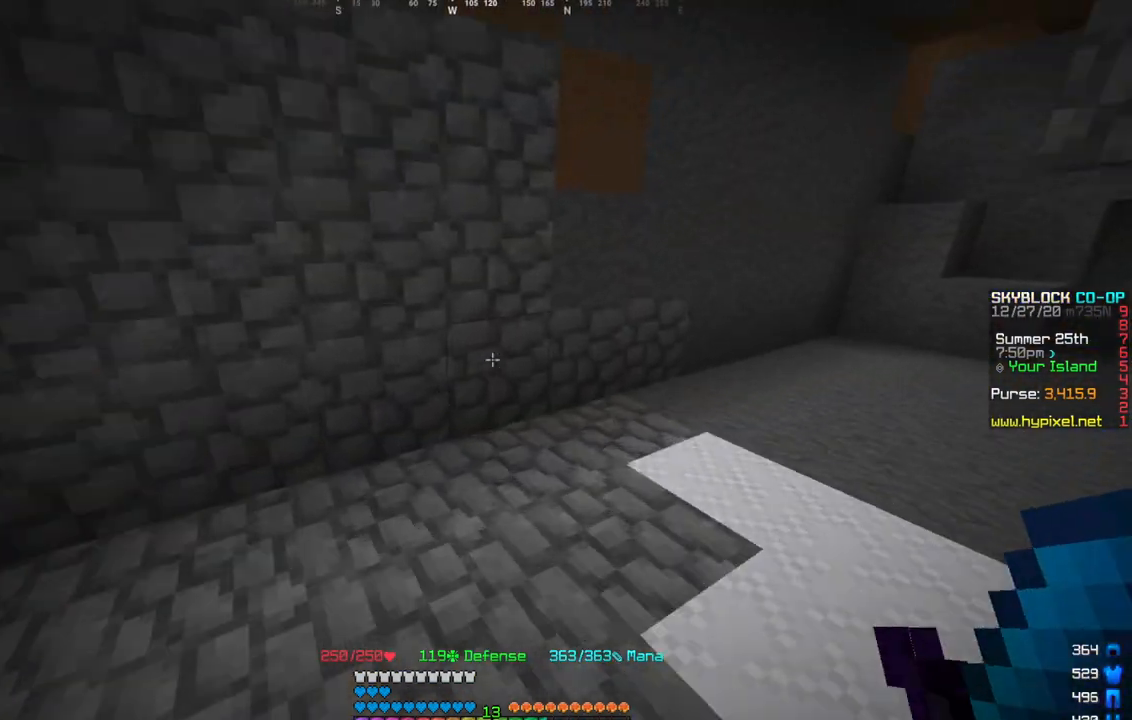
{"keys": ["w"], "mouse": []}
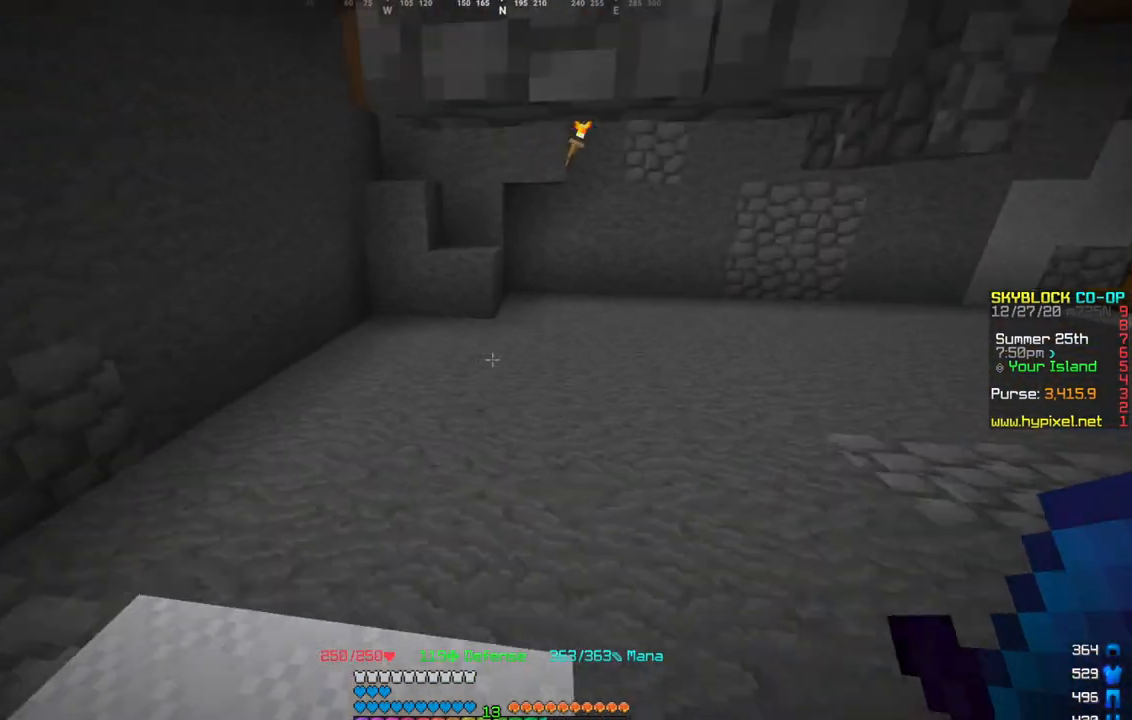
{"keys": ["w"], "mouse": [], "events": [[33, "d", "down"], [166, "d", "up"]]}
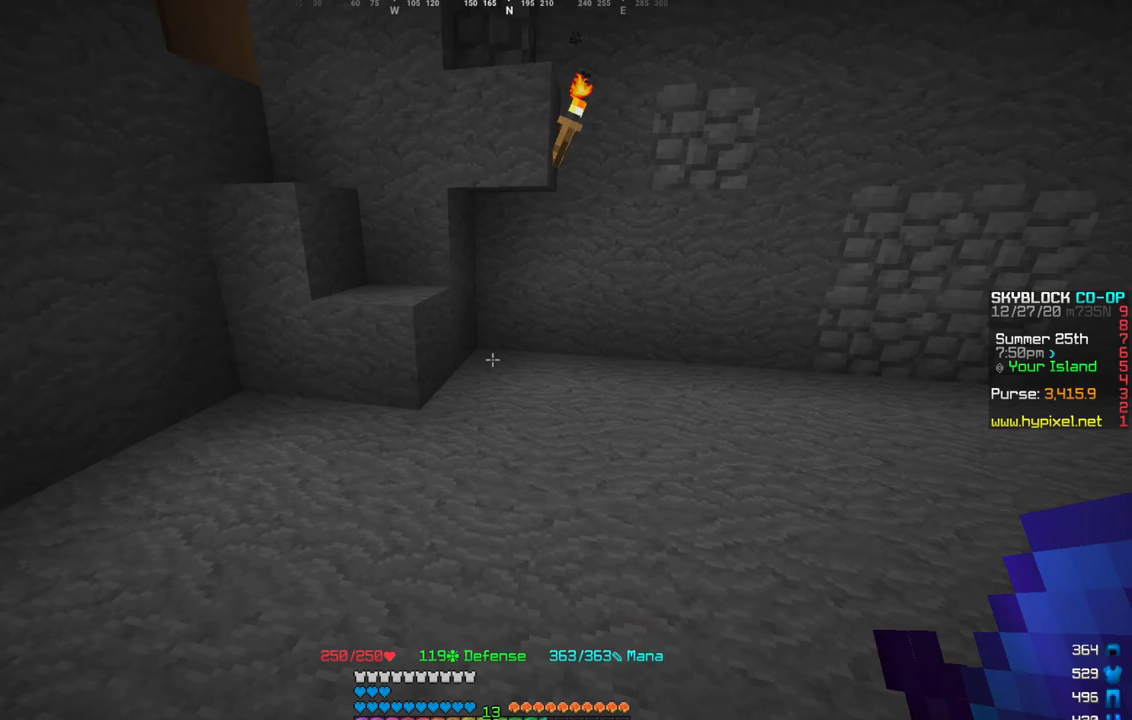
{"keys": ["w"], "mouse": [], "events": []}
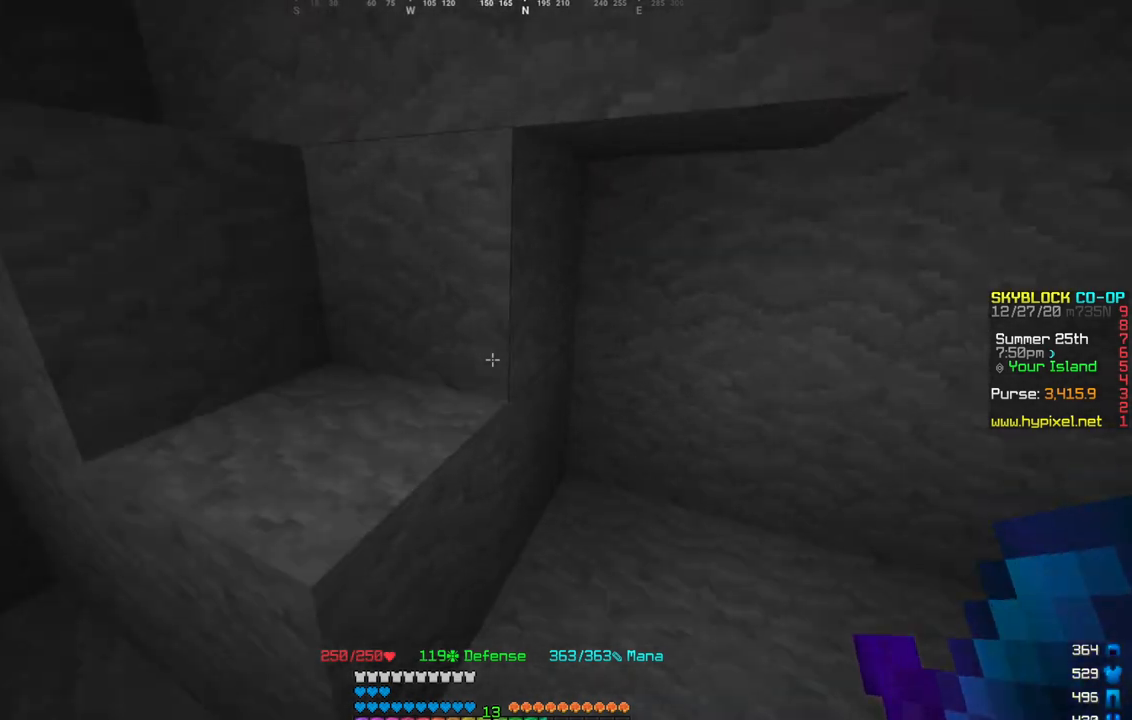
{"keys": ["w"], "mouse": [], "events": []}
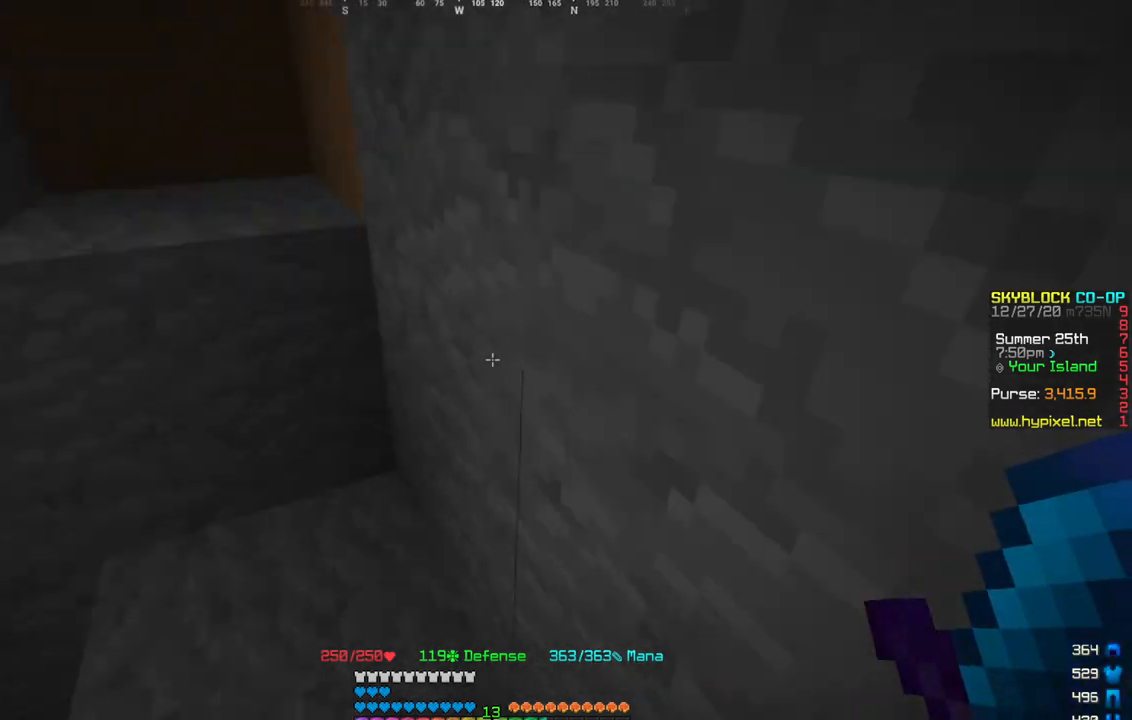
{"keys": ["w"], "mouse": [], "events": []}
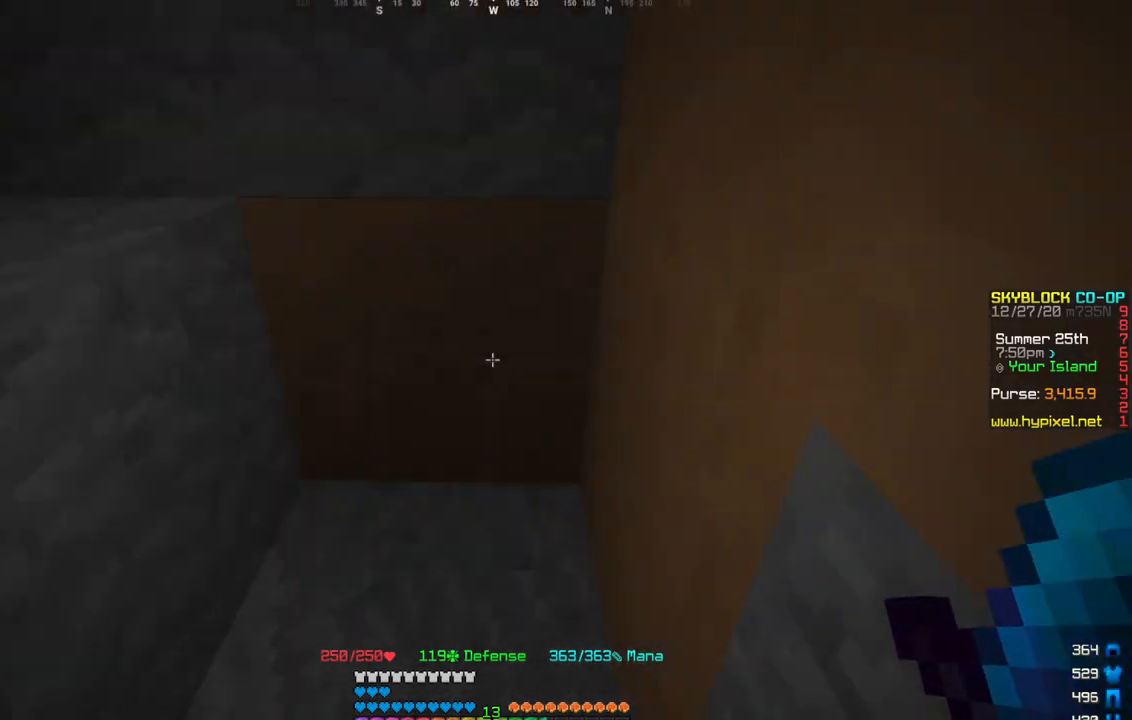
{"keys": ["w"], "mouse": [], "events": []}
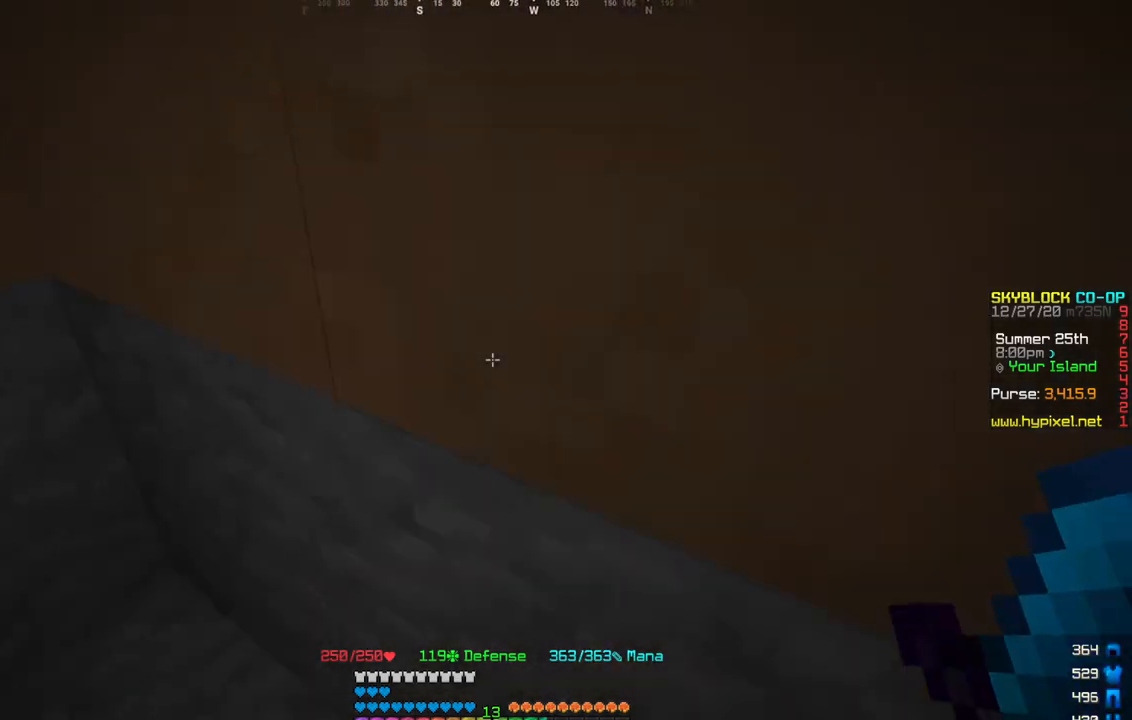
{"keys": ["a", "w"], "mouse": [], "events": [[234, "a", "down"]]}
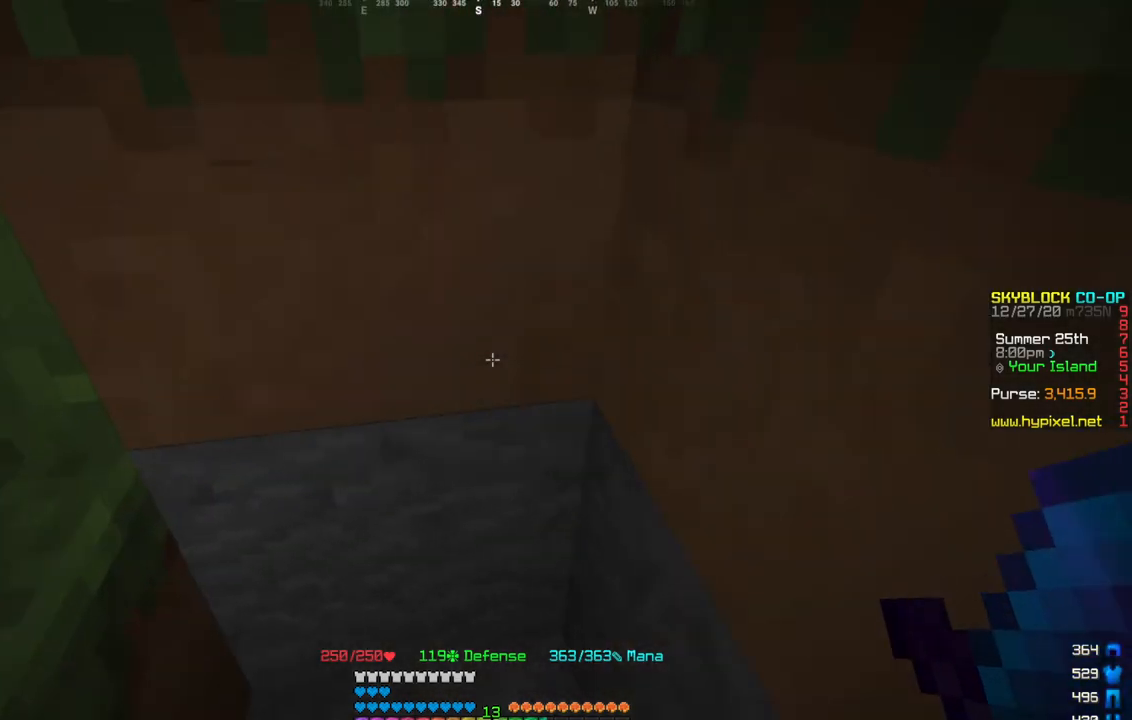
{"keys": ["a", "w"], "mouse": [], "events": []}
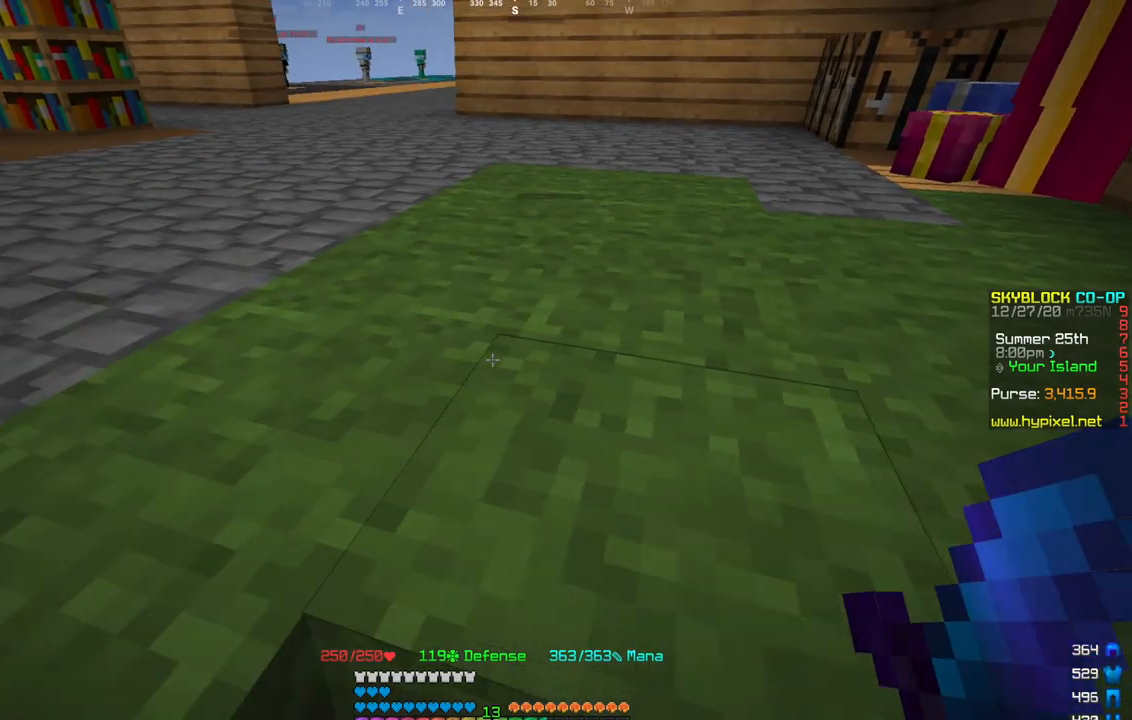
{"keys": ["w"], "mouse": [], "events": [[300, "a", "up"]]}
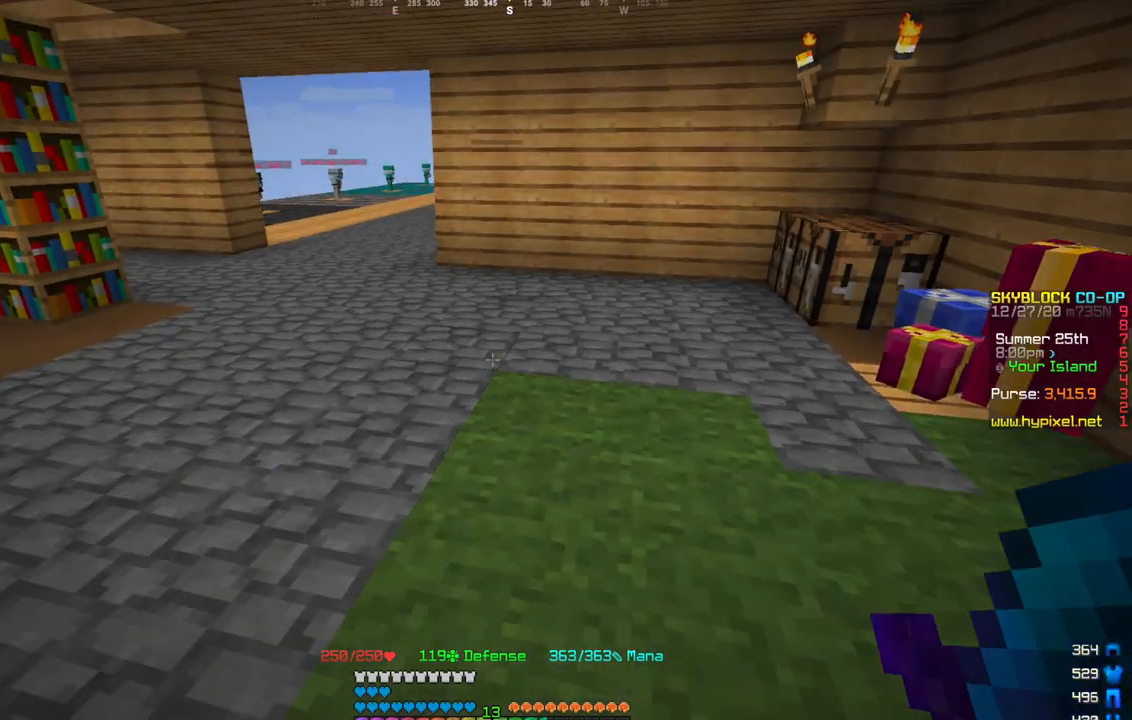
{"keys": ["w"], "mouse": [], "events": [[233, "w", "up"], [300, "w", "down"], [333, "w", "up"], [433, "w", "down"]]}
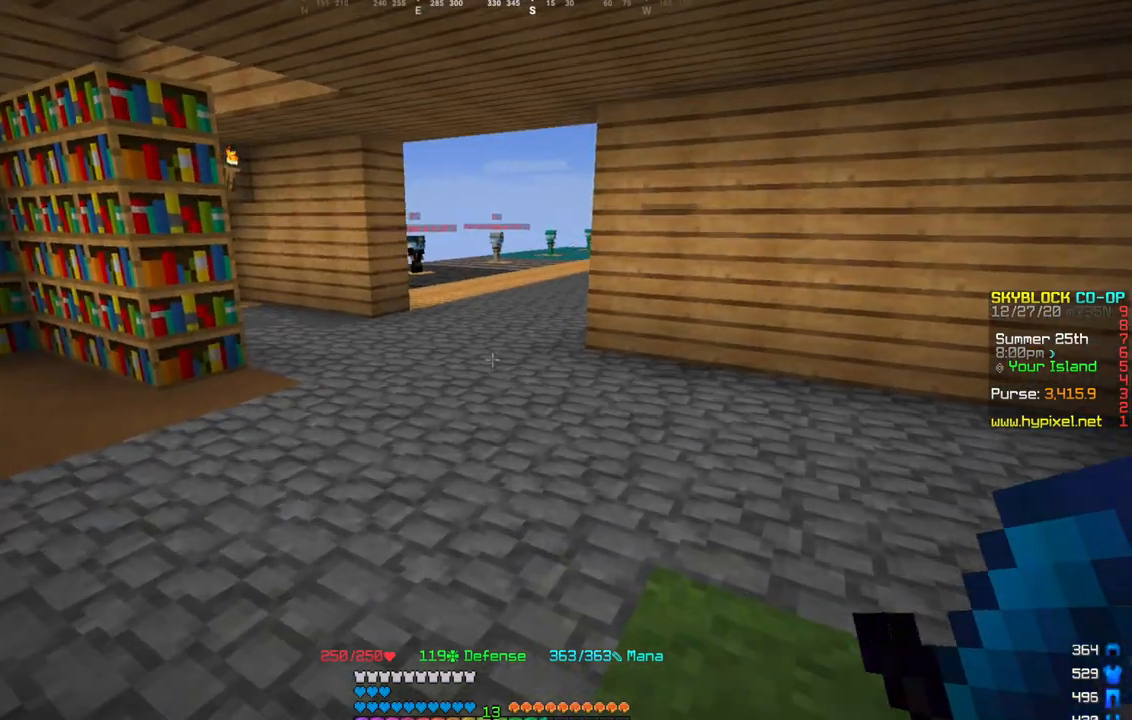
{"keys": ["w"], "mouse": [], "events": [[267, "w", "up"], [334, "w", "down"]]}
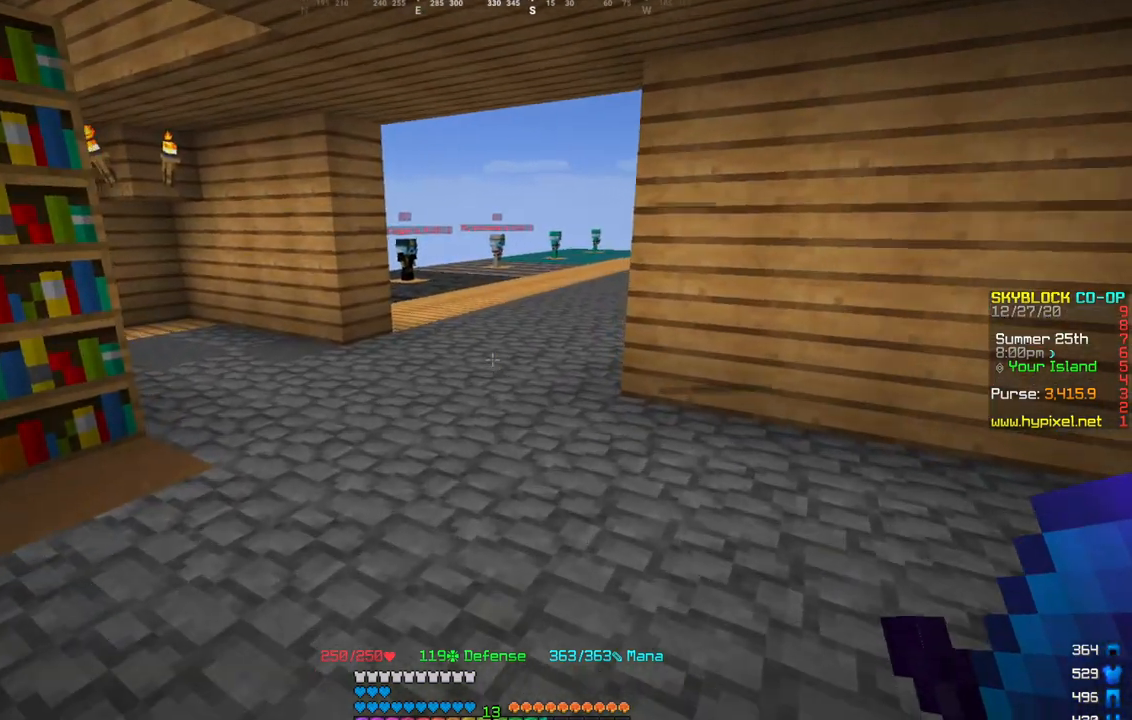
{"keys": ["w"], "mouse": [], "events": [[166, "w", "up"], [200, "w", "down"]]}
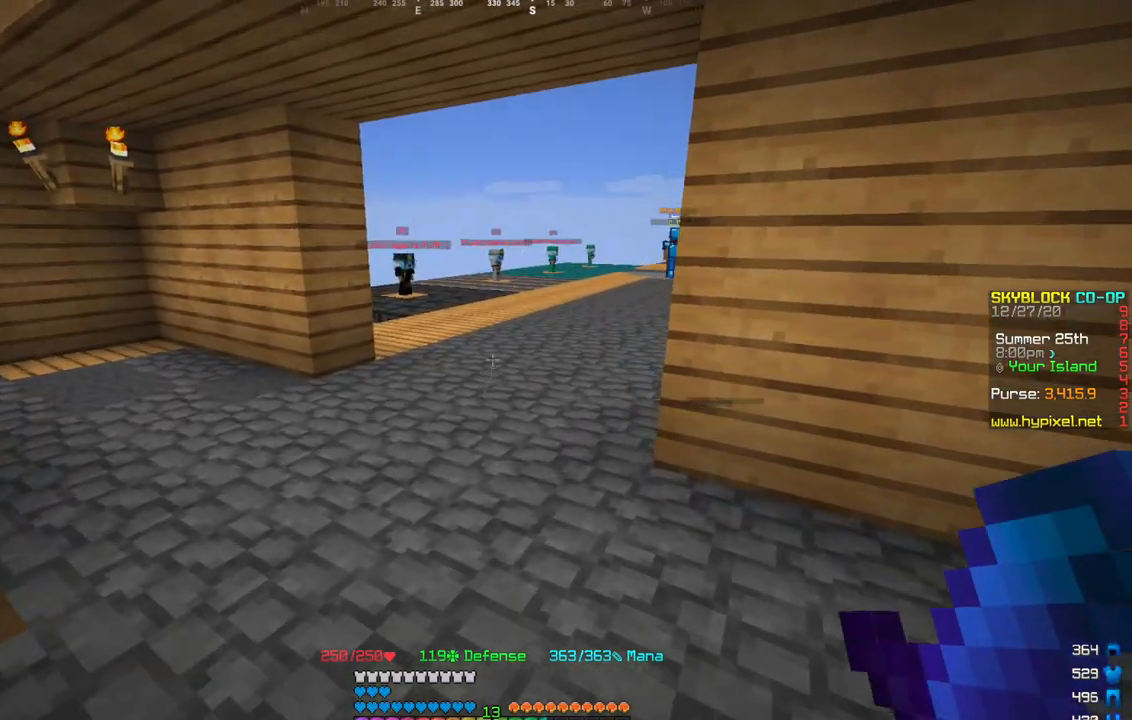
{"keys": ["w"], "mouse": [], "events": []}
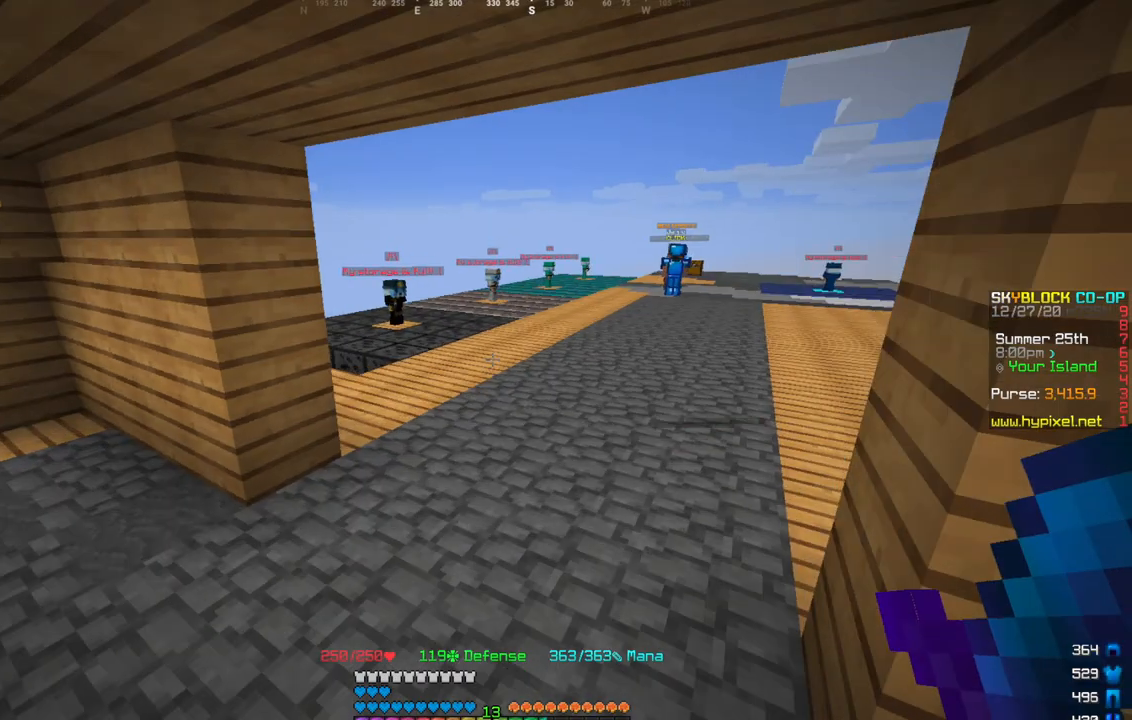
{"keys": ["w"], "mouse": [], "events": []}